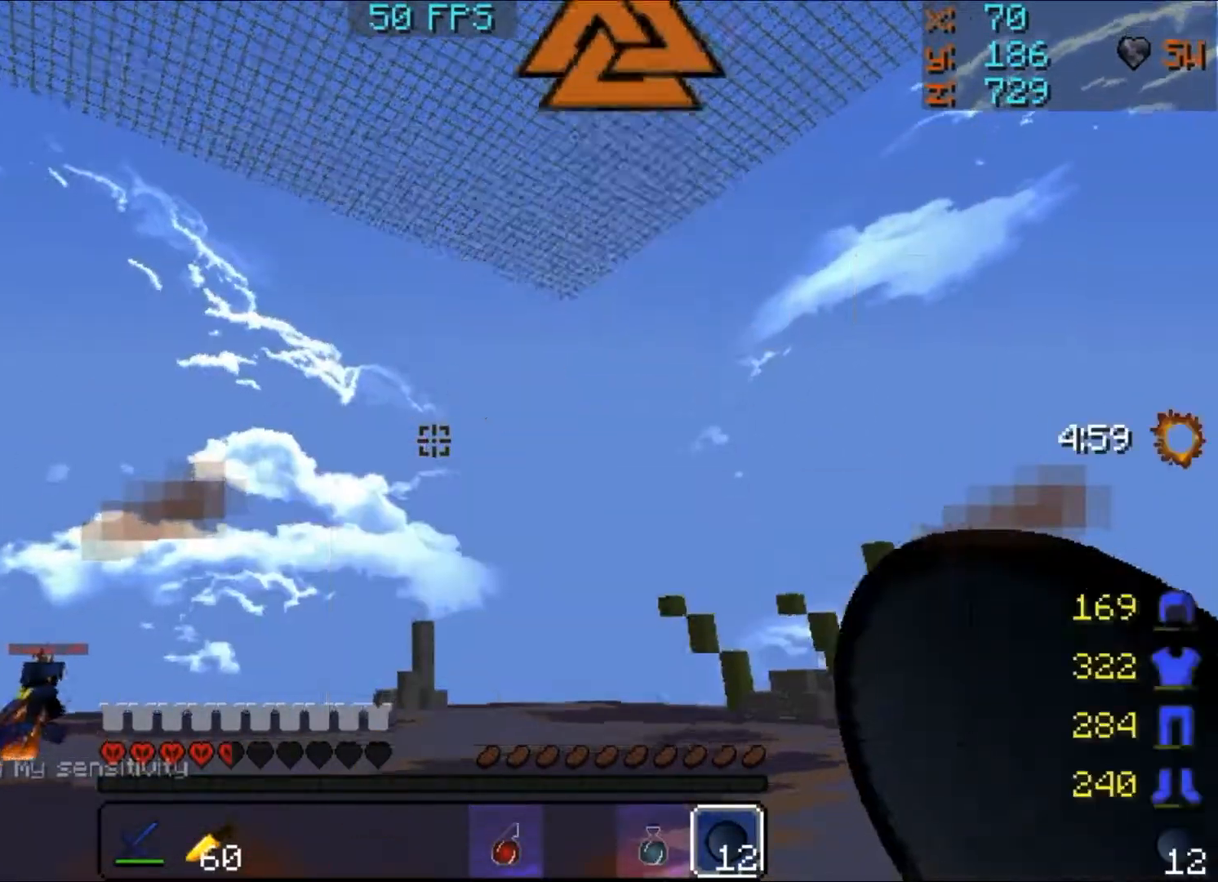
Gameplay with keyboard and mouse; each line is a JSON object with the keys and mouse buttons held at the frame after it. "events" lists presses ("down") and releases ("up") of "a", "d", "s", "w", "mouse_left" and "mouse_right" between this image and that frame as [ms after this image, input, new state], when the widget could be followed in between. "mouse_left", "mouse_right" = the "left", "right" buttons of the "mouse" list. No other keys are recorded. Fast repeated clicks can show as one long hold. Mouse movement is not recorded.
{"keys": ["w"], "mouse": [], "events": [[133, "mouse_right", "down"], [300, "s", "up"], [367, "mouse_right", "up"]]}
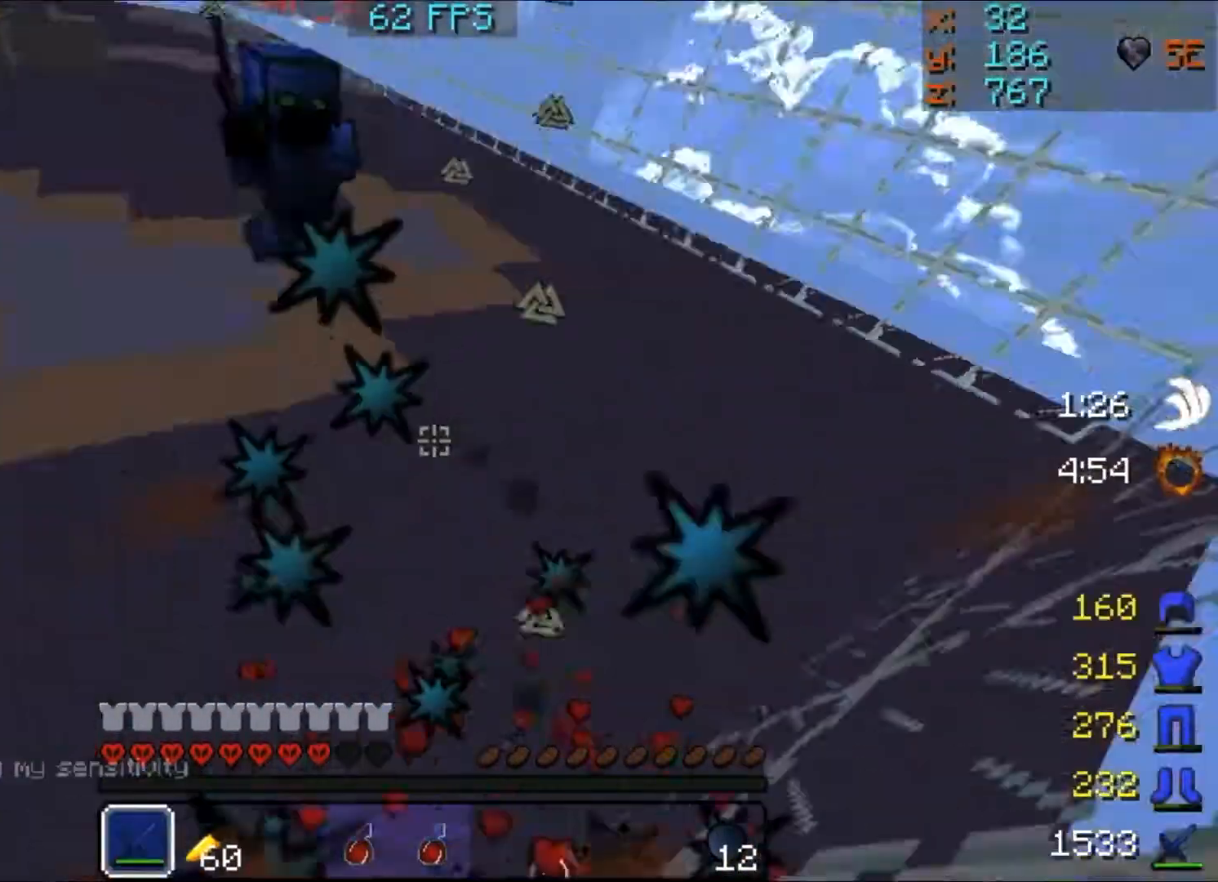
{"keys": ["d", "w"], "mouse": ["left"], "events": [[67, "w", "up"], [200, "d", "down"], [200, "mouse_left", "down"], [267, "w", "down"], [333, "d", "up"], [333, "mouse_left", "up"], [367, "mouse_left", "down"], [433, "d", "down"]]}
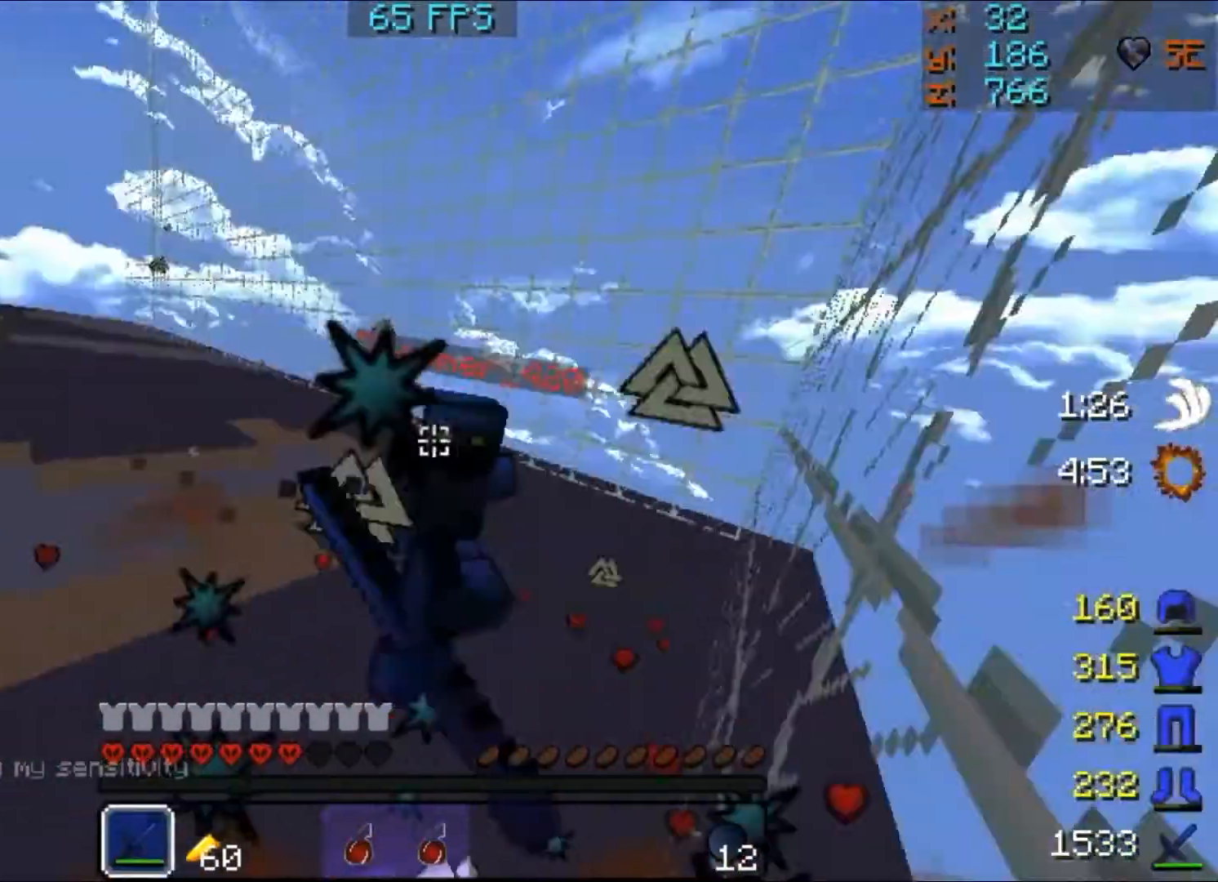
{"keys": ["d", "w"], "mouse": ["left"], "events": [[67, "mouse_left", "up"], [167, "mouse_left", "down"], [267, "mouse_left", "up"], [333, "mouse_left", "down"], [367, "mouse_left", "up"], [400, "mouse_left", "down"], [467, "mouse_left", "up"], [500, "mouse_left", "down"]]}
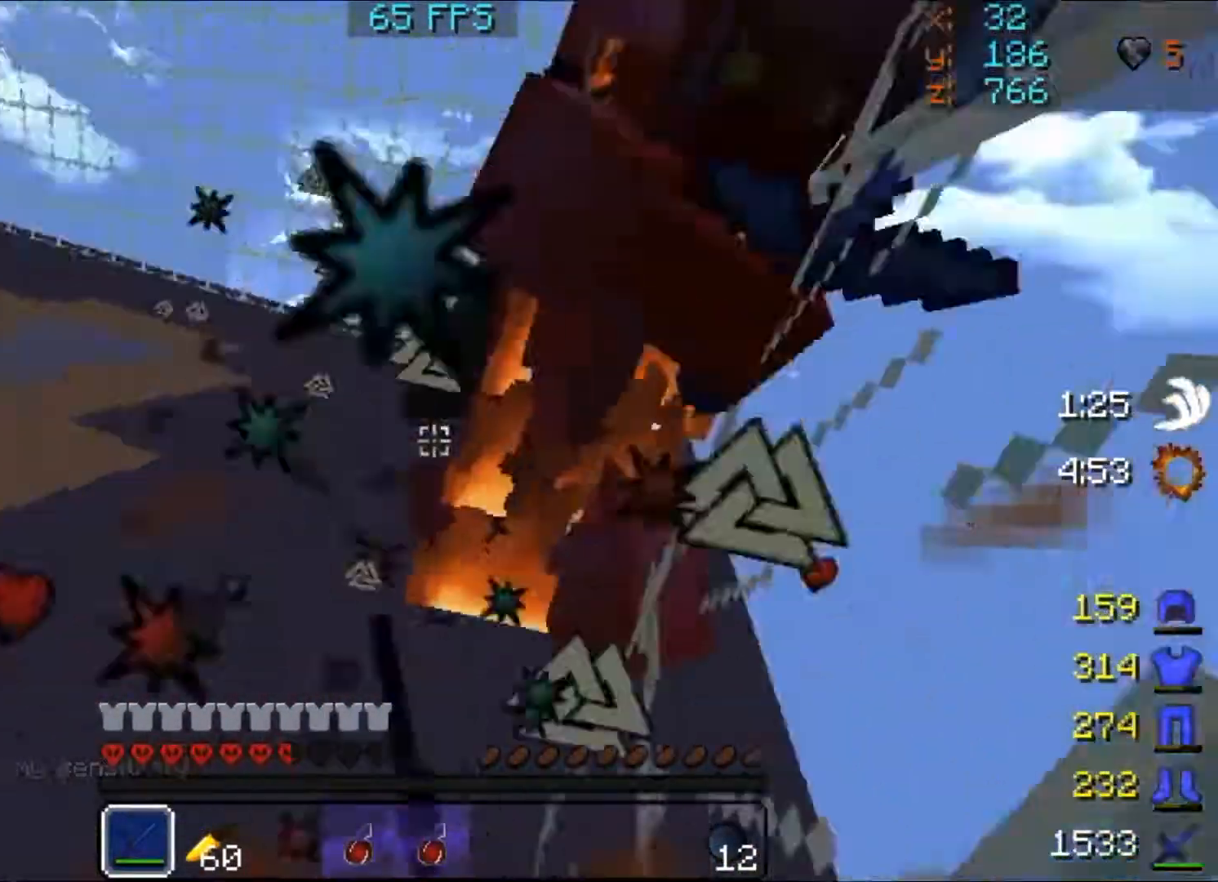
{"keys": ["w"], "mouse": [], "events": [[67, "mouse_left", "up"], [133, "mouse_left", "down"], [167, "mouse_left", "up"], [233, "mouse_left", "down"], [367, "mouse_right", "down"], [400, "d", "up"], [400, "mouse_left", "up"], [400, "mouse_right", "up"], [467, "mouse_left", "down"], [500, "mouse_left", "up"]]}
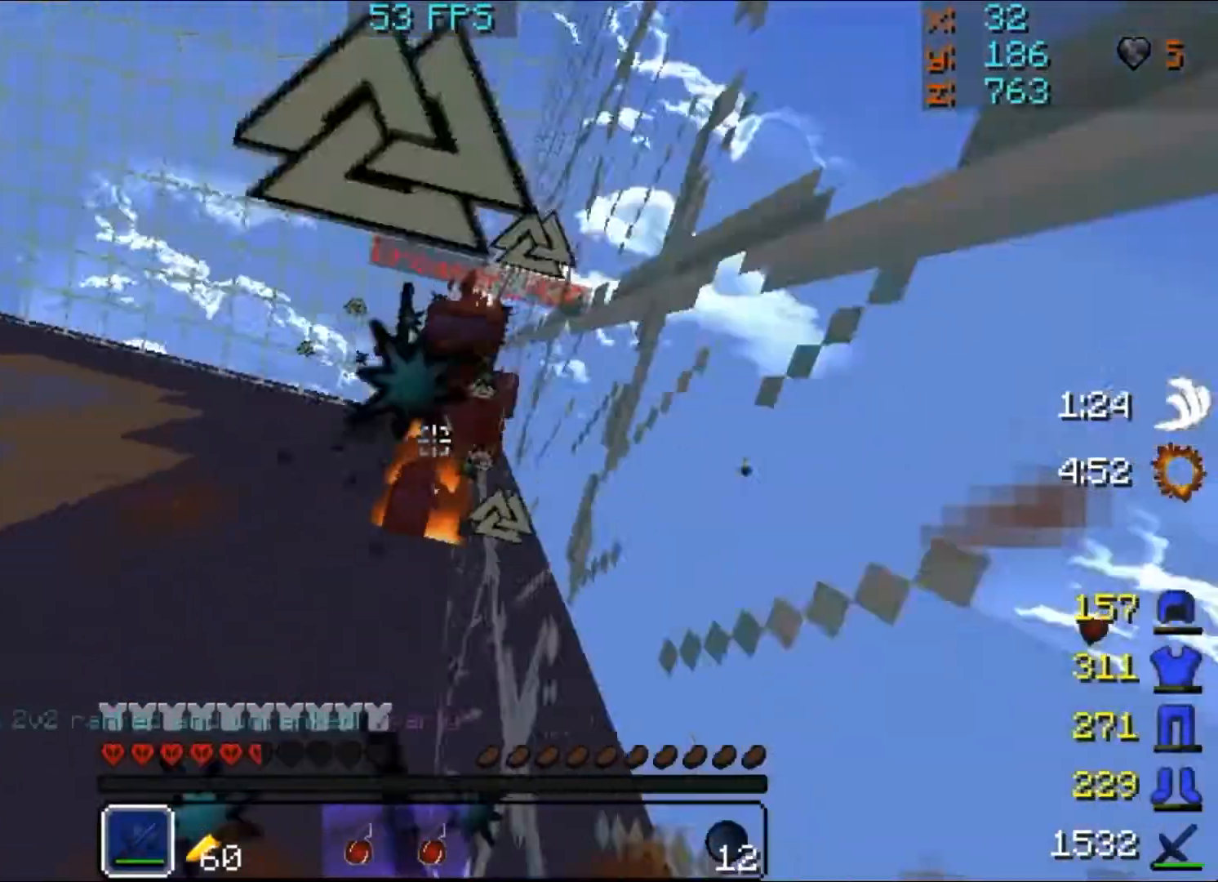
{"keys": ["w"], "mouse": [], "events": [[233, "mouse_left", "down"], [267, "mouse_left", "up"], [300, "mouse_left", "down"], [367, "mouse_left", "up"], [400, "mouse_left", "down"], [500, "mouse_left", "up"]]}
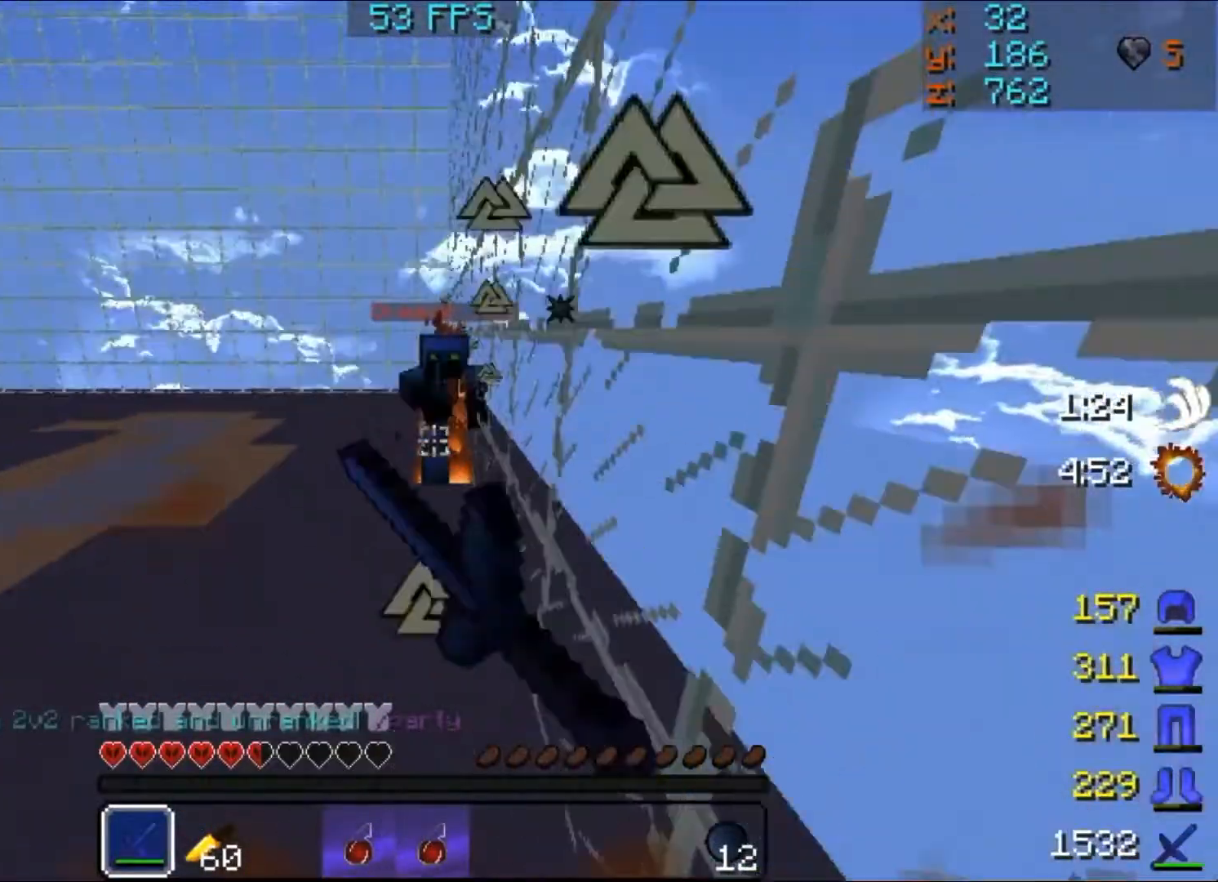
{"keys": ["w"], "mouse": ["left"], "events": [[33, "mouse_left", "down"], [67, "mouse_left", "up"], [167, "mouse_left", "down"], [300, "mouse_left", "up"], [367, "mouse_left", "down"], [400, "mouse_left", "up"], [467, "mouse_left", "down"]]}
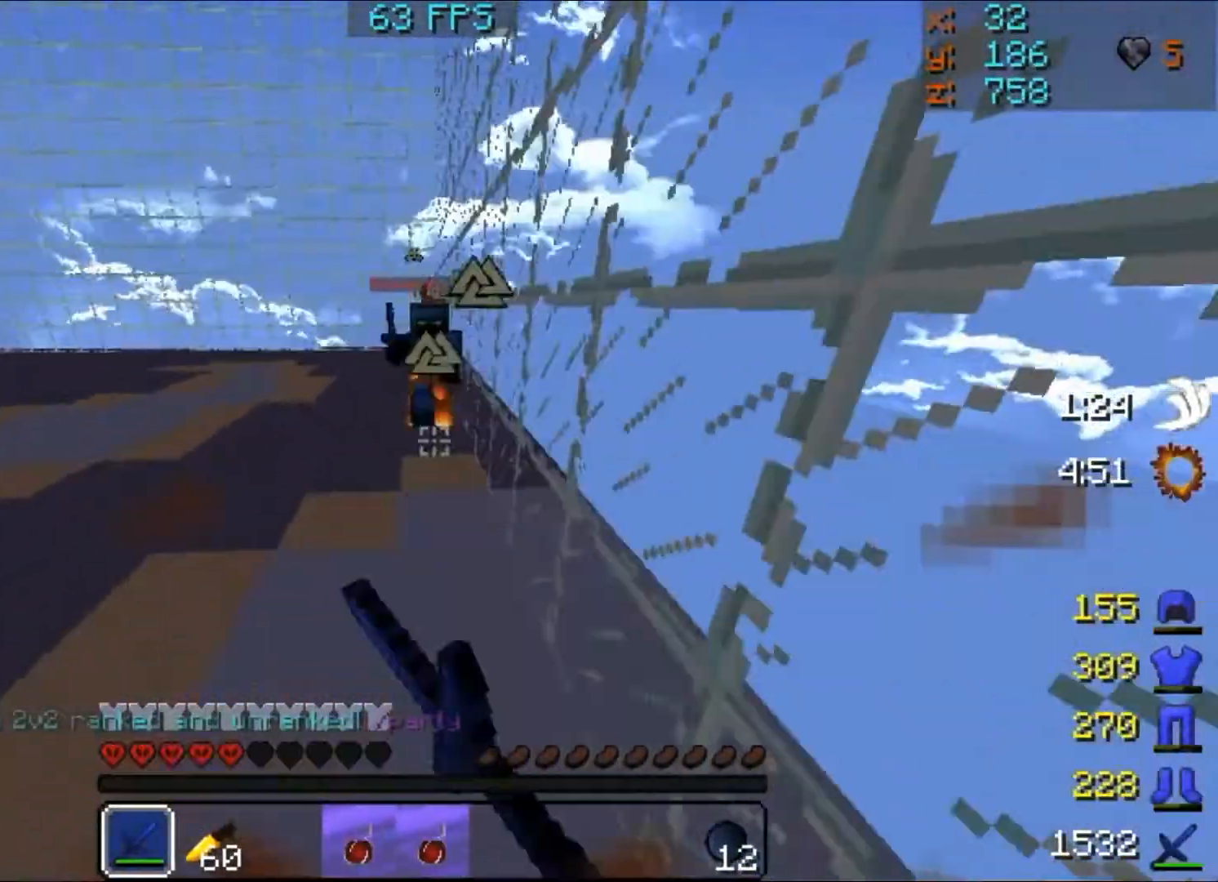
{"keys": ["w"], "mouse": ["right"], "events": [[33, "mouse_left", "up"], [133, "mouse_left", "down"], [167, "mouse_left", "up"], [433, "mouse_right", "down"]]}
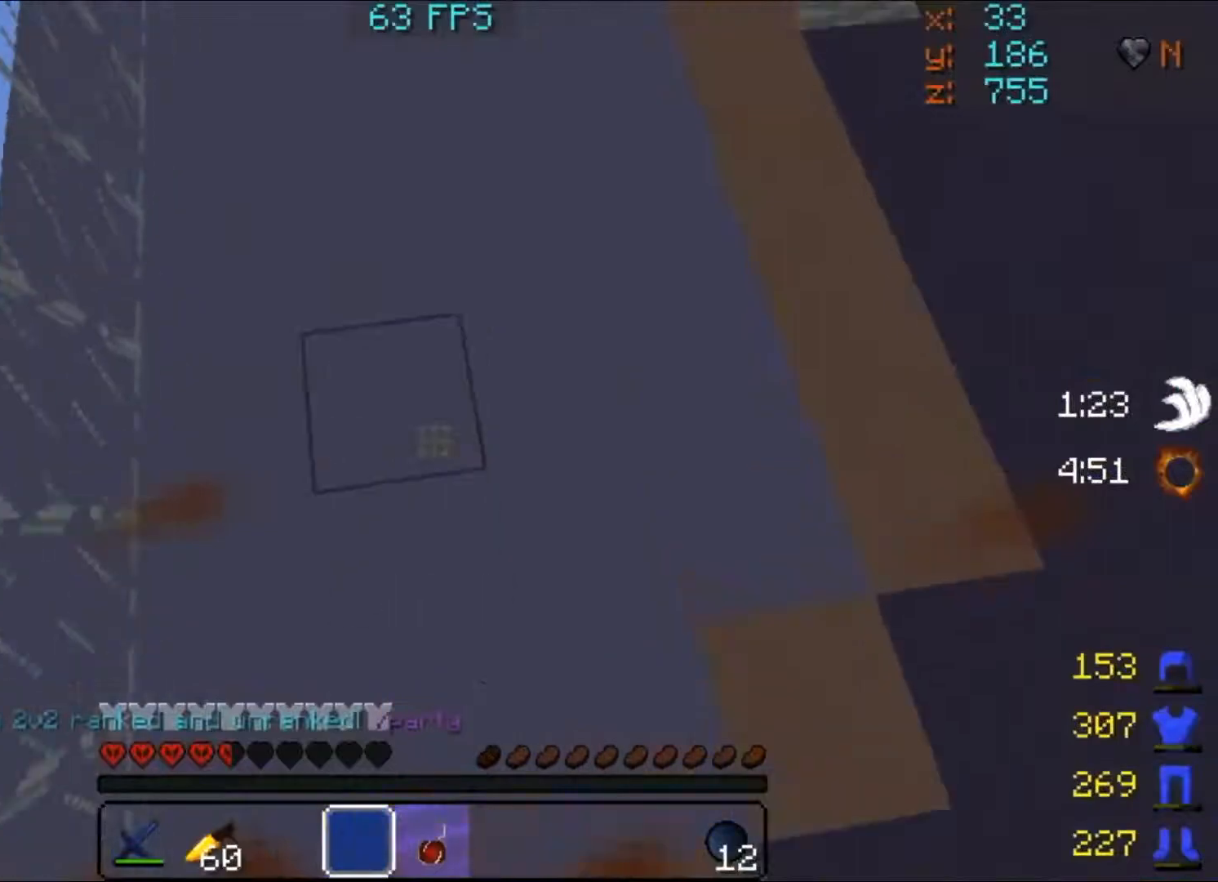
{"keys": ["w"], "mouse": ["left"], "events": [[67, "mouse_right", "up"], [200, "mouse_left", "down"], [267, "mouse_left", "up"], [300, "d", "down"], [300, "mouse_left", "down"], [400, "d", "up"], [400, "mouse_left", "up"], [467, "mouse_left", "down"]]}
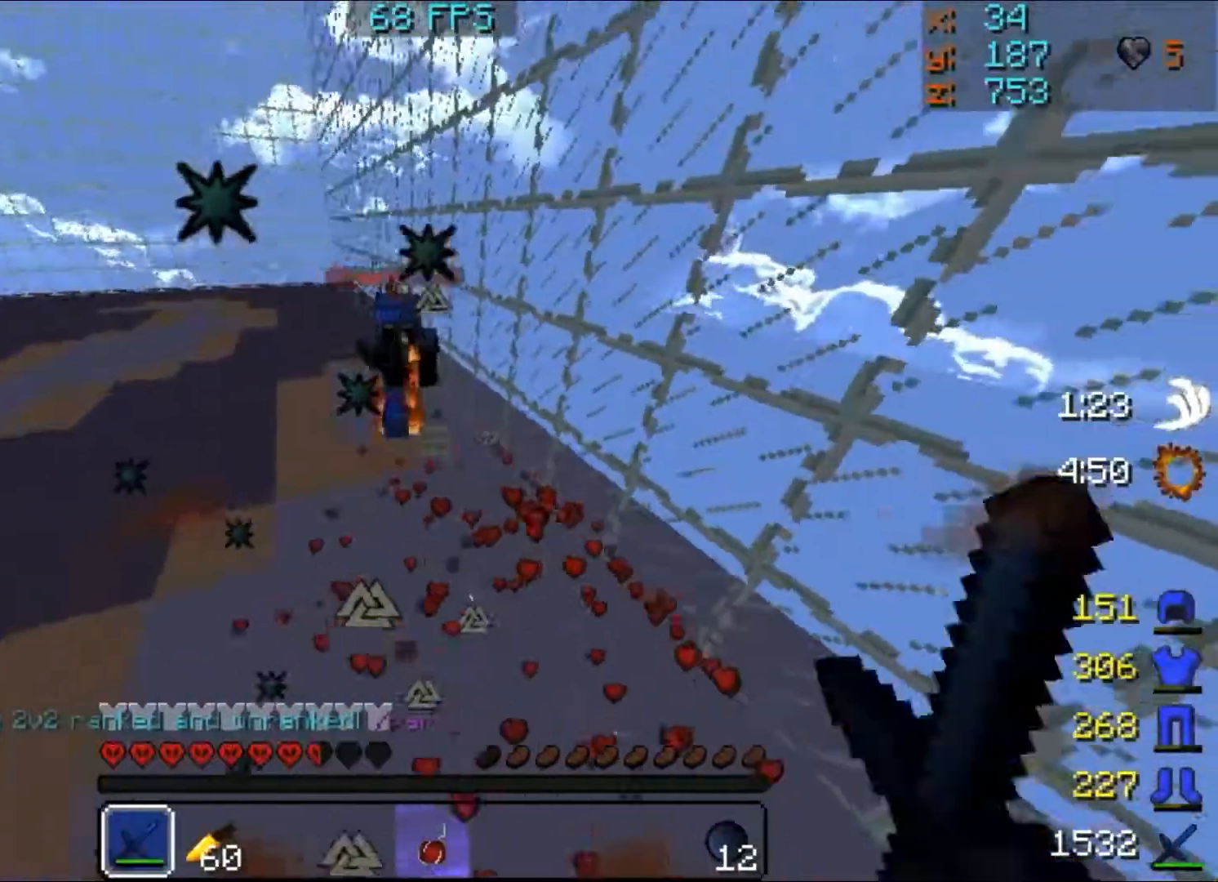
{"keys": ["d", "w"], "mouse": ["left"], "events": [[33, "mouse_left", "up"], [67, "mouse_left", "down"], [100, "d", "down"], [167, "mouse_left", "up"], [233, "mouse_left", "down"], [267, "mouse_left", "up"], [300, "d", "up"], [300, "mouse_left", "down"], [367, "mouse_left", "up"], [433, "mouse_left", "down"], [467, "d", "down"]]}
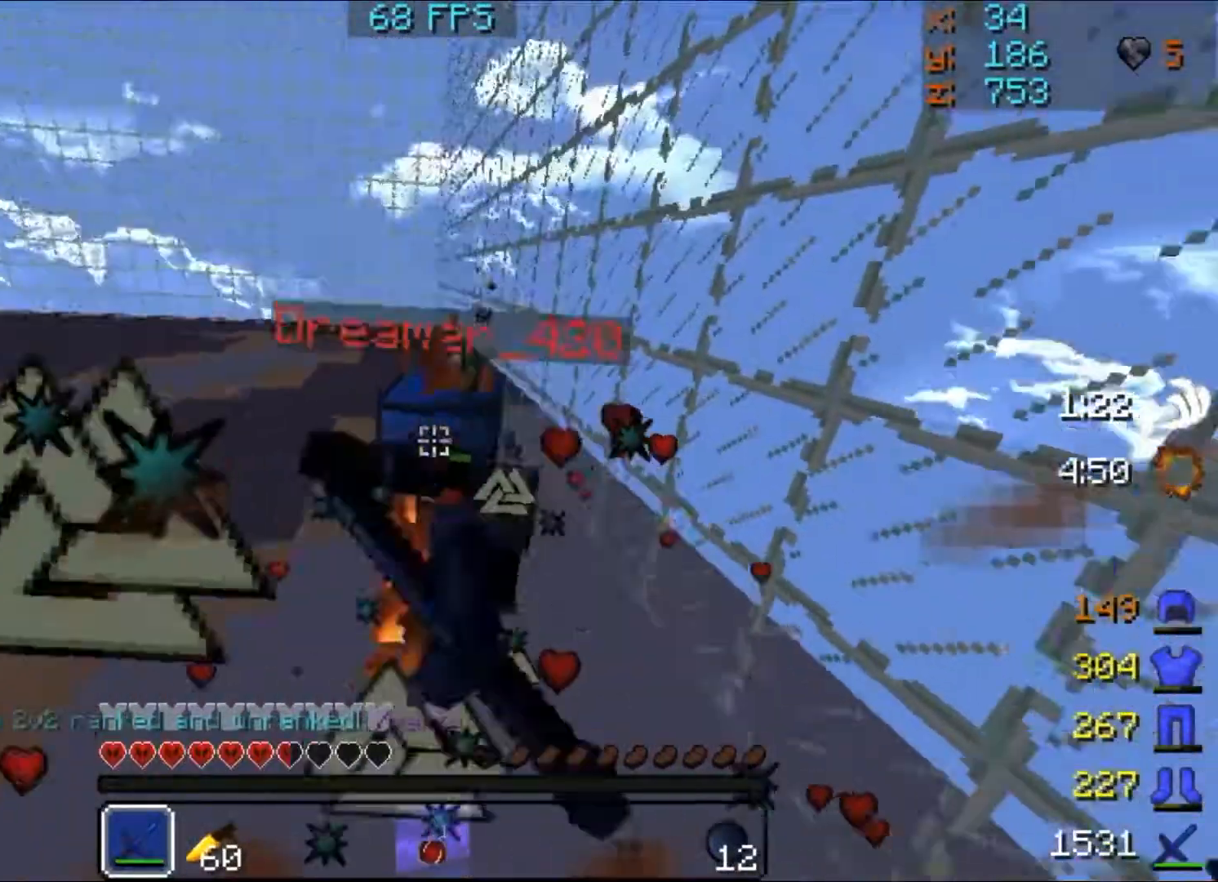
{"keys": ["d", "w"], "mouse": ["left"], "events": [[33, "mouse_right", "down"], [100, "mouse_left", "up"], [100, "mouse_right", "up"], [167, "mouse_left", "down"], [267, "mouse_left", "up"], [300, "mouse_left", "down"], [367, "d", "up"], [367, "mouse_left", "up"], [400, "mouse_left", "down"], [467, "d", "down"], [467, "mouse_left", "up"], [500, "mouse_left", "down"]]}
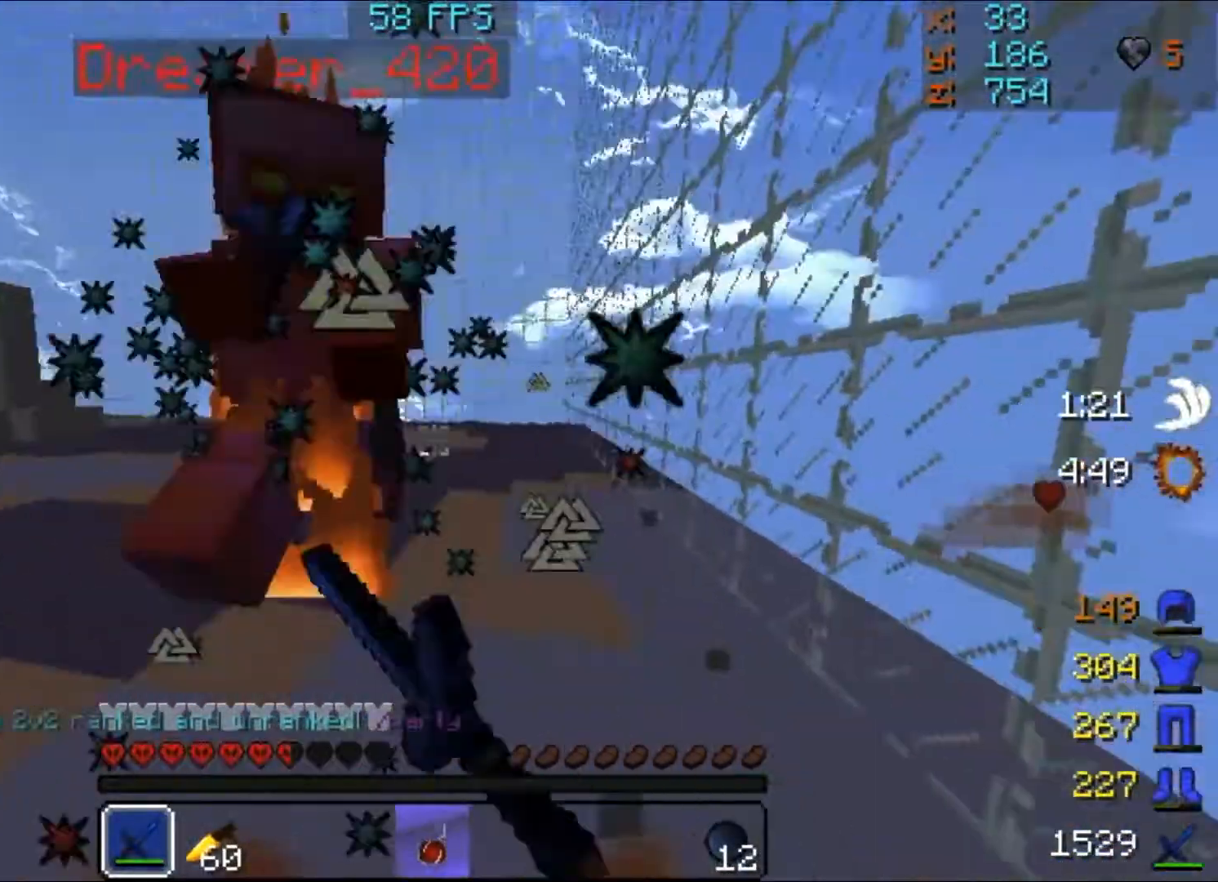
{"keys": ["d", "w"], "mouse": [], "events": [[67, "mouse_right", "down"], [133, "mouse_left", "up"], [133, "mouse_right", "up"], [133, "w", "up"], [167, "d", "up"], [167, "mouse_left", "down"], [233, "d", "down"], [233, "mouse_left", "up"], [233, "w", "down"], [267, "mouse_left", "down"], [333, "mouse_left", "up"], [367, "mouse_left", "down"], [400, "mouse_left", "up"], [400, "w", "up"], [467, "w", "down"]]}
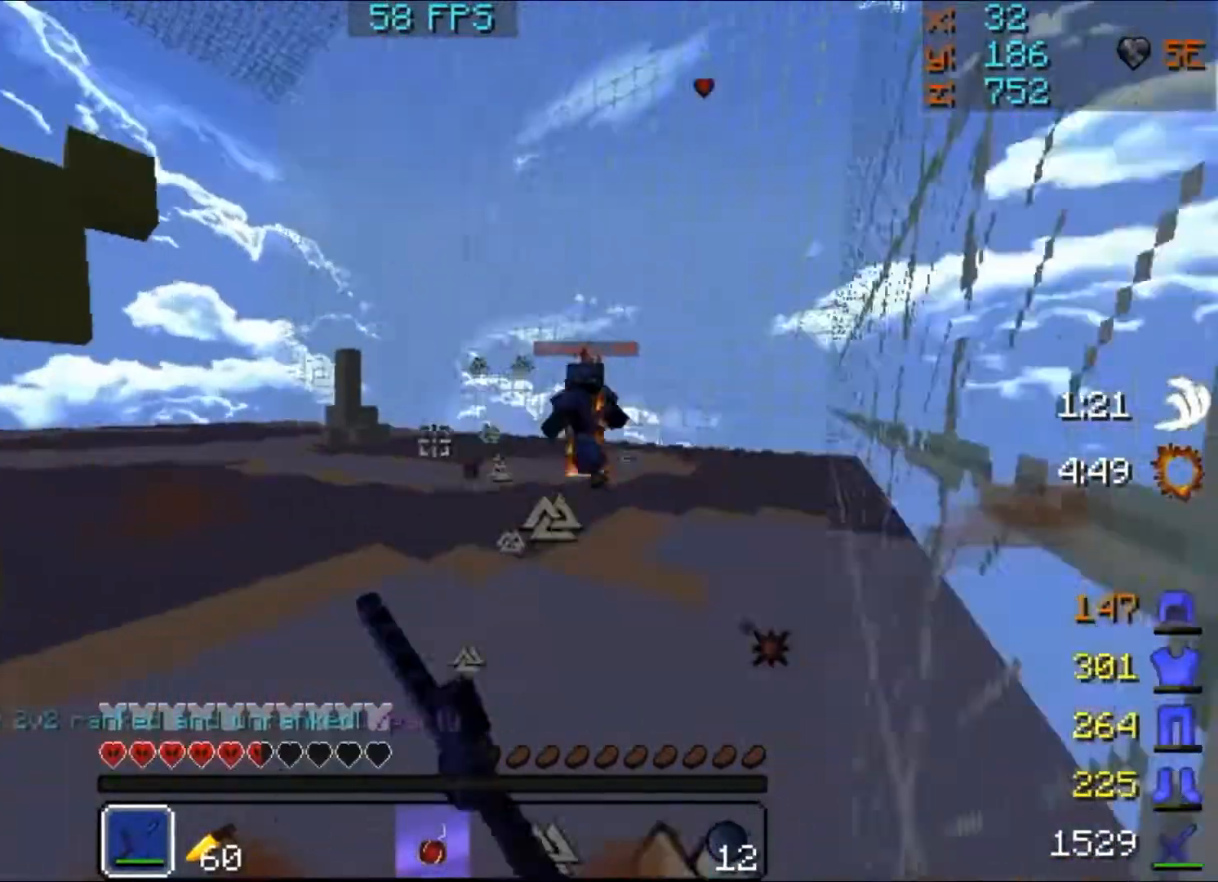
{"keys": ["w"], "mouse": [], "events": [[133, "mouse_left", "down"], [167, "mouse_left", "up"], [200, "mouse_left", "down"], [267, "mouse_left", "up"], [400, "d", "up"]]}
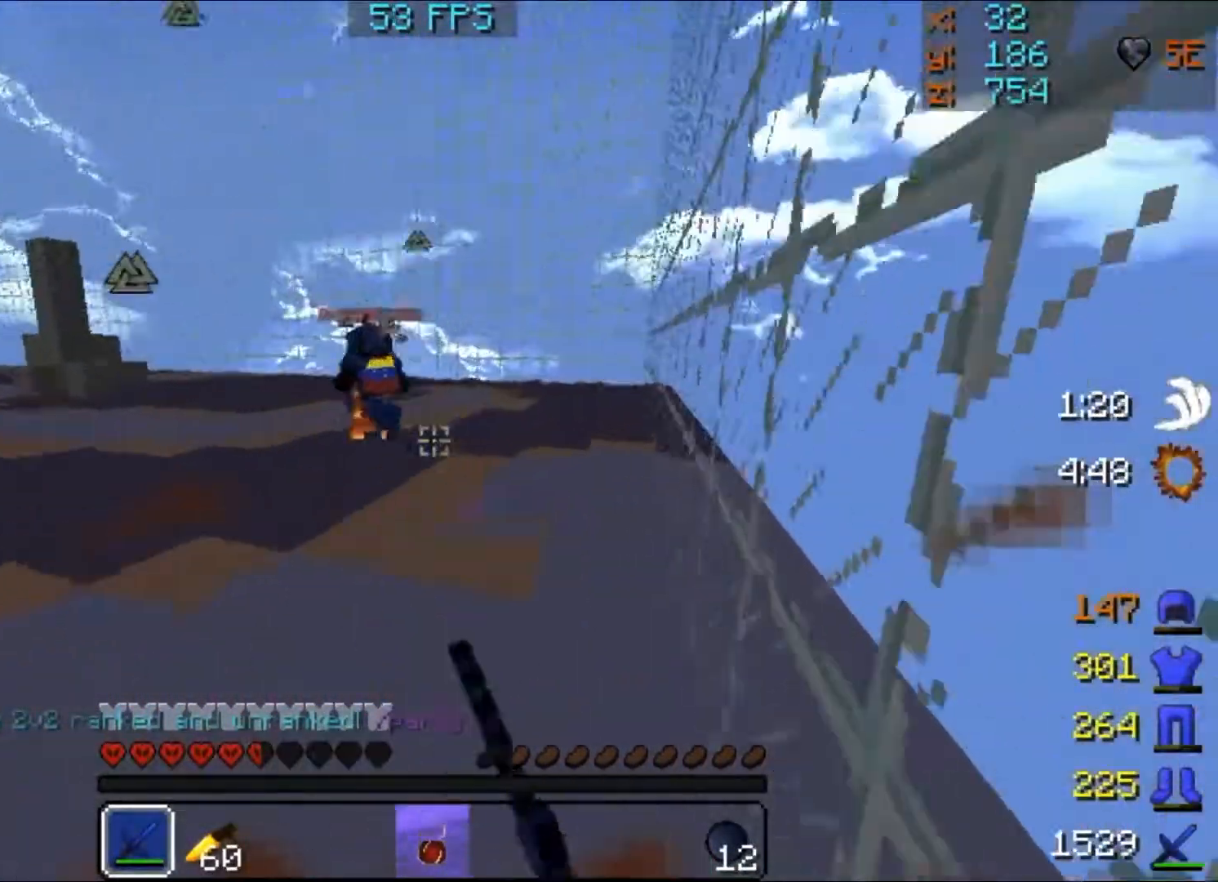
{"keys": ["d", "w"], "mouse": [], "events": [[67, "d", "down"], [67, "mouse_left", "down"], [100, "mouse_left", "up"], [167, "mouse_left", "down"], [200, "mouse_left", "up"], [467, "mouse_left", "down"], [500, "mouse_left", "up"]]}
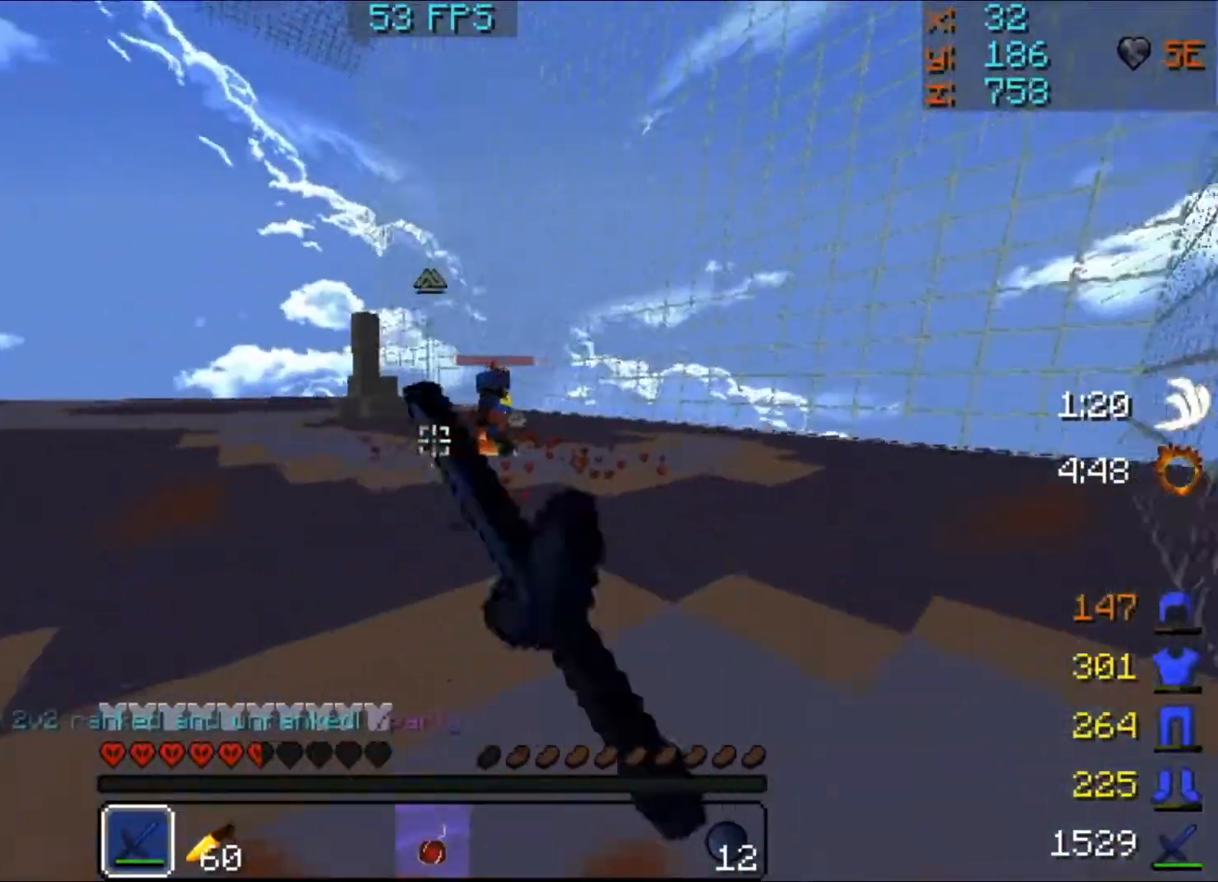
{"keys": ["d"], "mouse": ["left"], "events": [[67, "mouse_left", "down"], [100, "mouse_left", "up"], [167, "mouse_left", "down"], [300, "mouse_left", "up"], [333, "mouse_left", "down"], [367, "mouse_left", "up"], [400, "mouse_left", "down"], [467, "mouse_left", "up"], [467, "w", "up"], [500, "mouse_left", "down"]]}
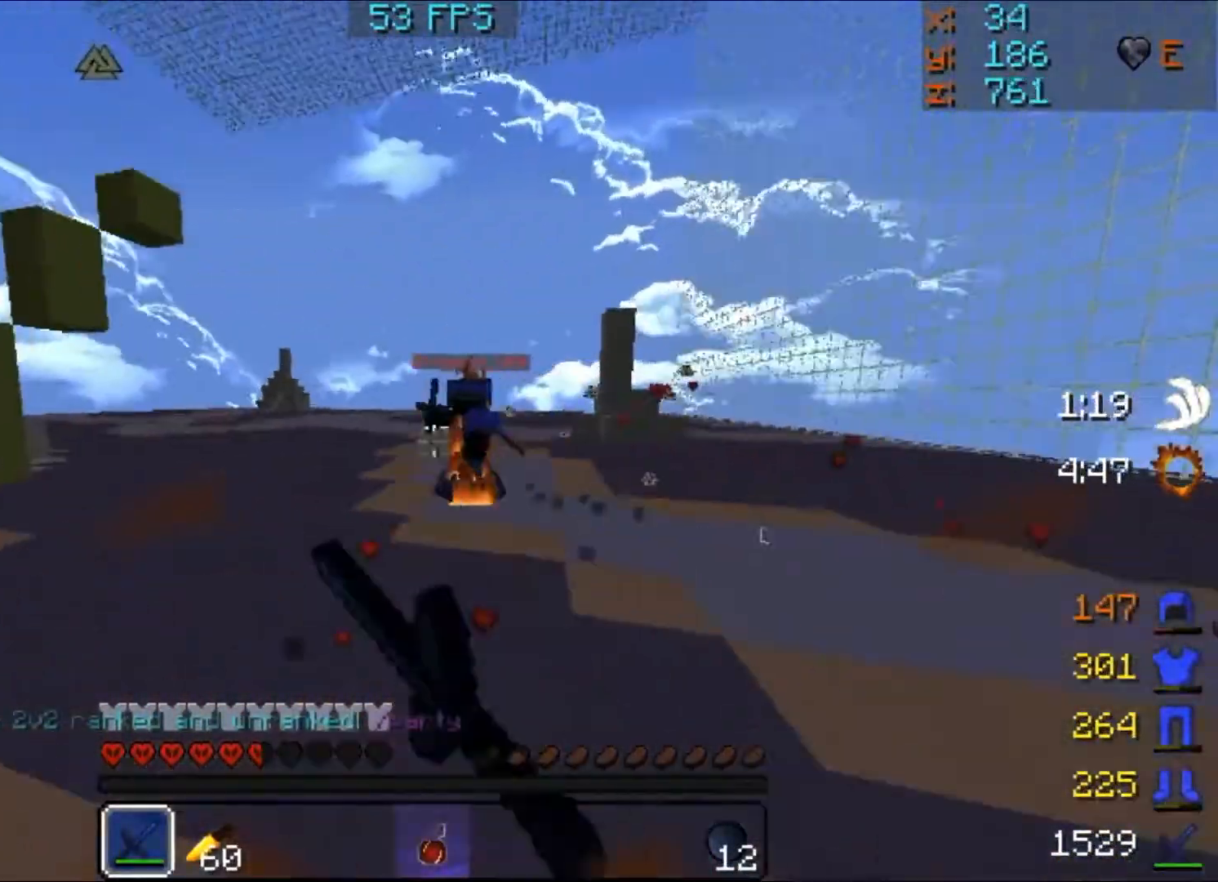
{"keys": ["a"], "mouse": [], "events": [[100, "a", "down"], [100, "d", "up"], [167, "mouse_left", "up"], [200, "mouse_left", "down"], [200, "w", "down"], [300, "mouse_left", "up"], [367, "mouse_left", "down"], [367, "w", "up"], [400, "mouse_left", "up"], [467, "mouse_left", "down"], [500, "mouse_left", "up"]]}
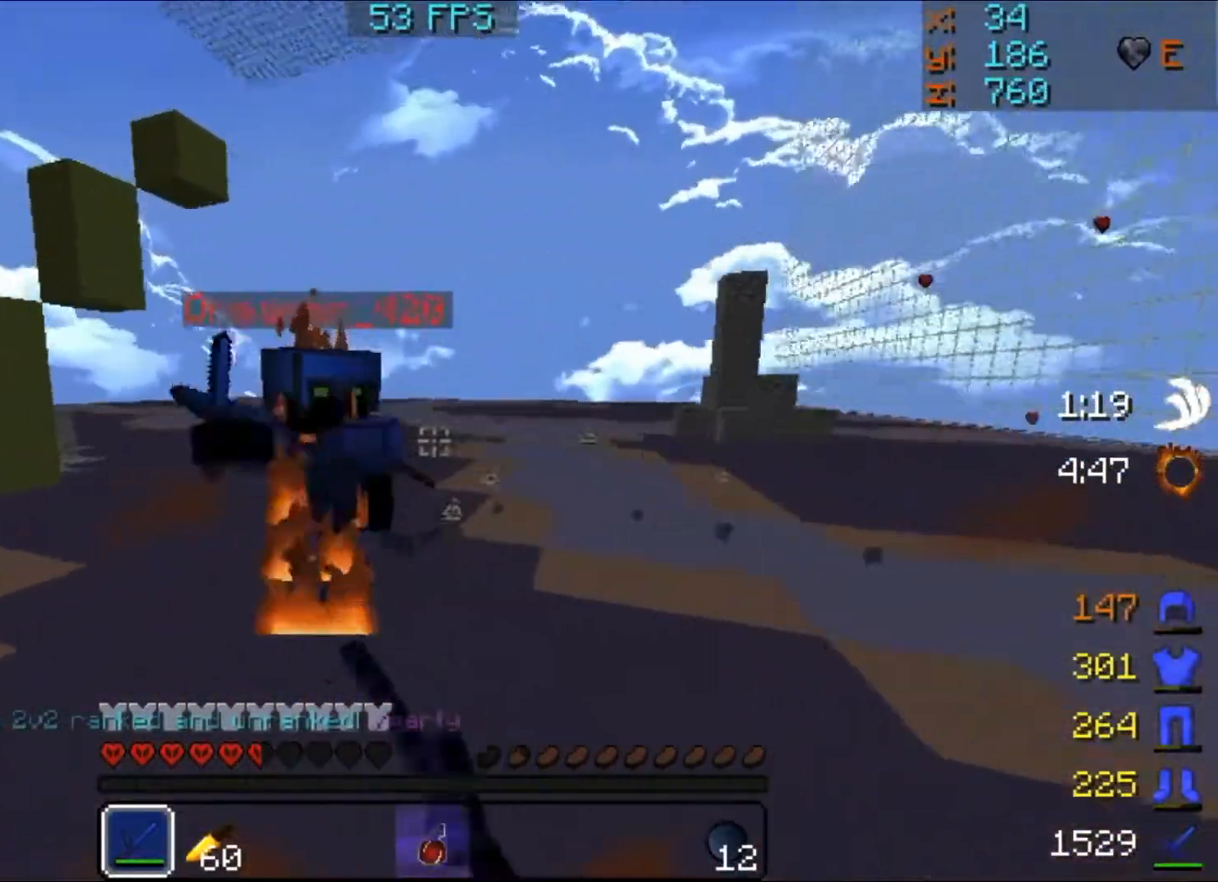
{"keys": ["w"], "mouse": [], "events": [[67, "mouse_left", "down"], [167, "mouse_left", "up"], [200, "mouse_left", "down"], [267, "mouse_left", "up"], [300, "mouse_left", "down"], [433, "w", "down"], [467, "a", "up"], [500, "mouse_left", "up"]]}
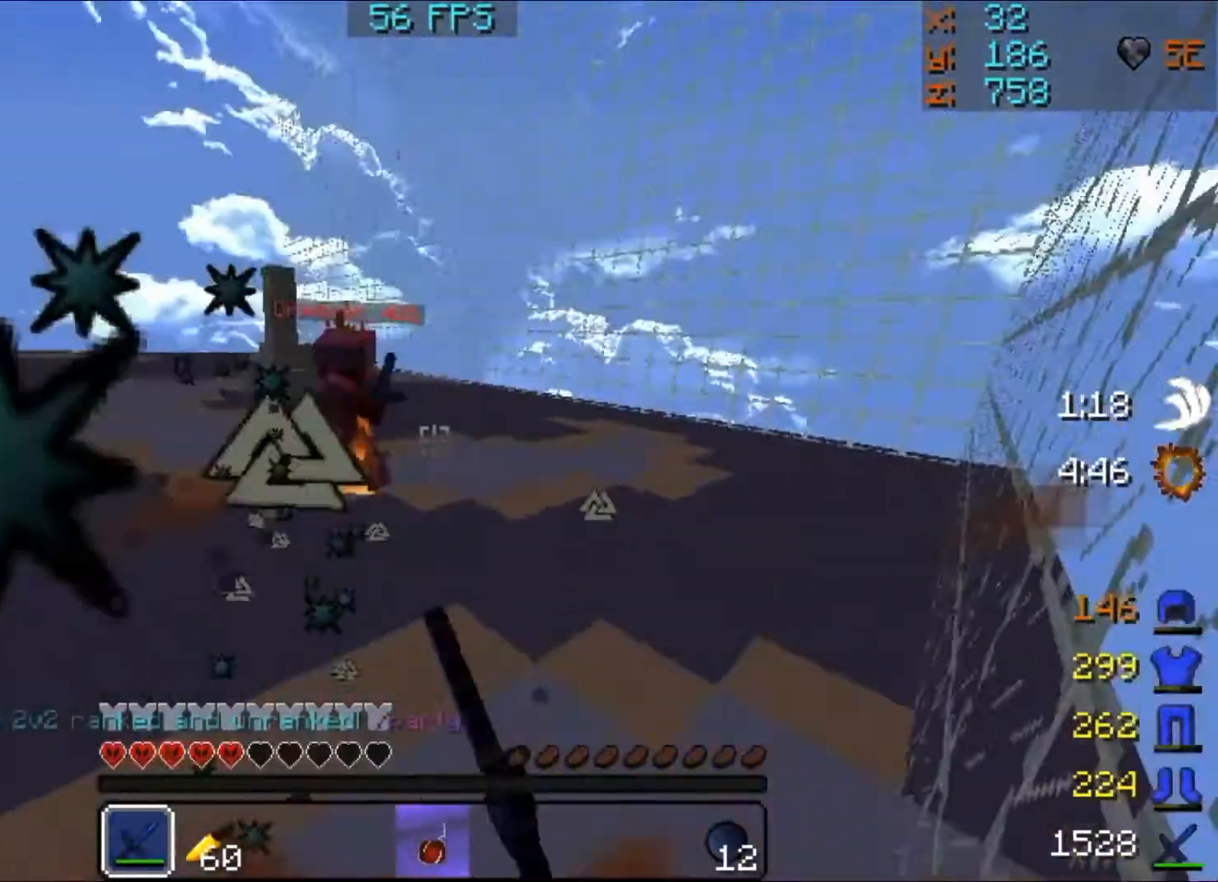
{"keys": ["w"], "mouse": [], "events": [[100, "mouse_left", "down"], [233, "mouse_left", "up"], [300, "mouse_left", "down"], [400, "a", "down"], [400, "mouse_left", "up"], [467, "mouse_left", "down"], [500, "a", "up"], [500, "mouse_left", "up"]]}
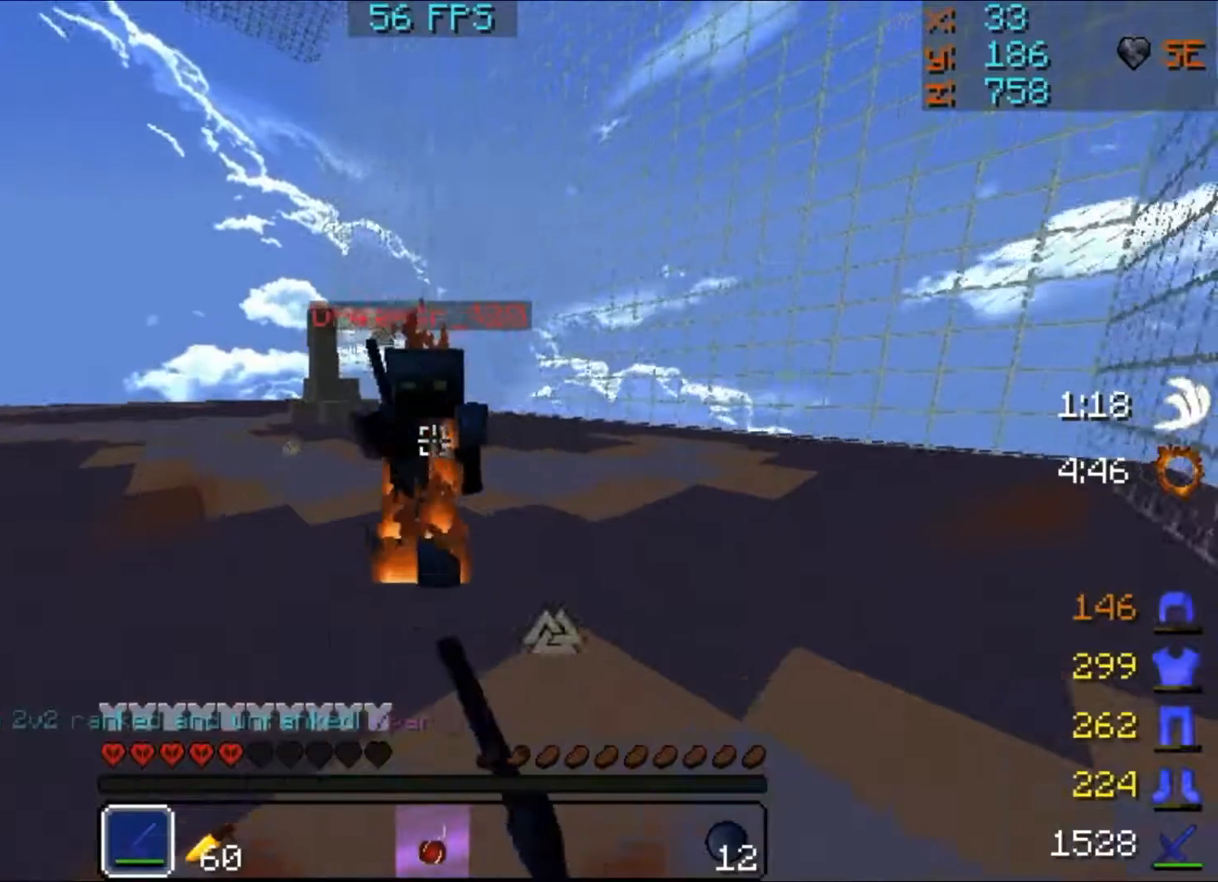
{"keys": ["d"], "mouse": [], "events": [[67, "d", "down"], [67, "mouse_left", "down"], [100, "mouse_left", "up"], [167, "mouse_left", "down"], [233, "mouse_left", "up"], [267, "w", "up"], [300, "mouse_left", "down"], [467, "mouse_left", "up"]]}
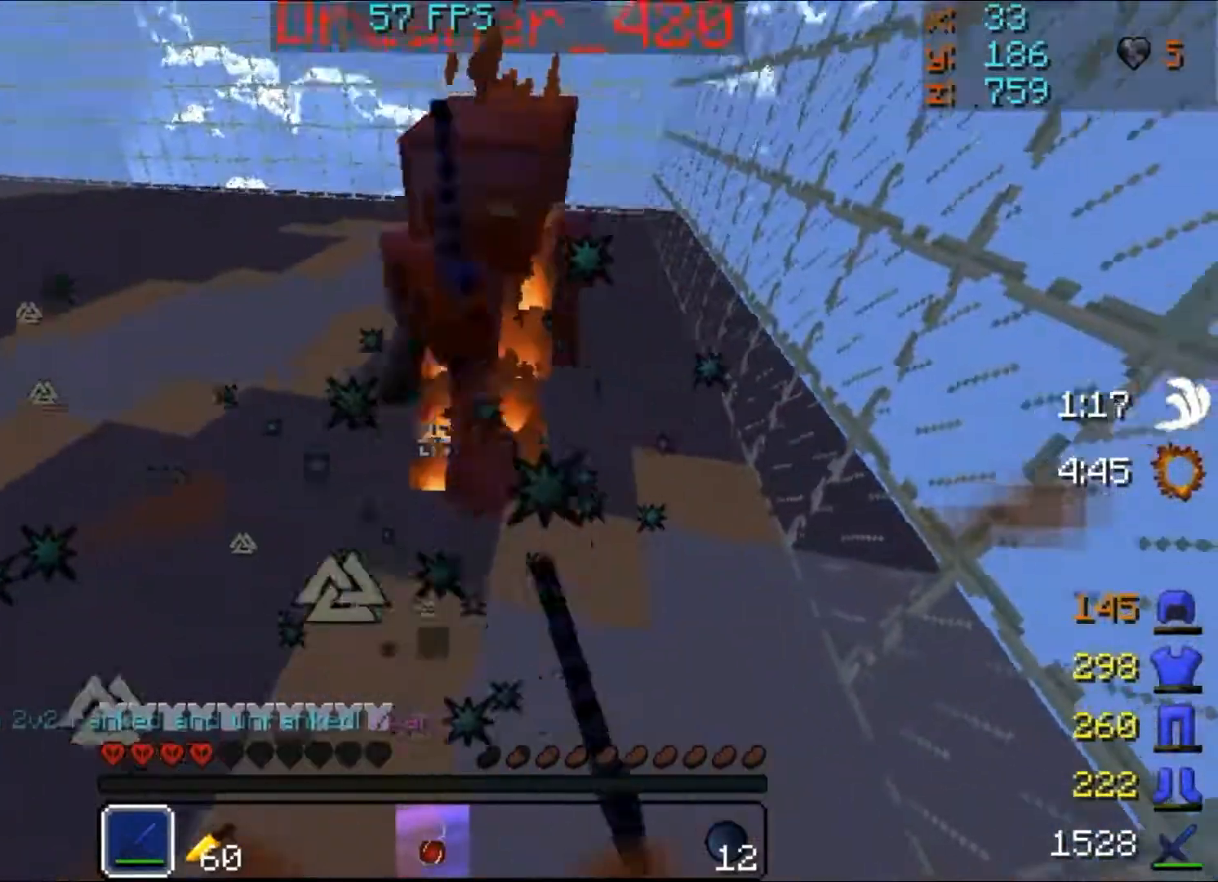
{"keys": ["w"], "mouse": [], "events": [[67, "mouse_left", "down"], [67, "w", "down"], [167, "mouse_left", "up"], [200, "mouse_left", "down"], [267, "d", "up"], [300, "mouse_left", "up"], [367, "mouse_left", "down"], [400, "mouse_left", "up"], [467, "mouse_left", "down"], [500, "mouse_left", "up"]]}
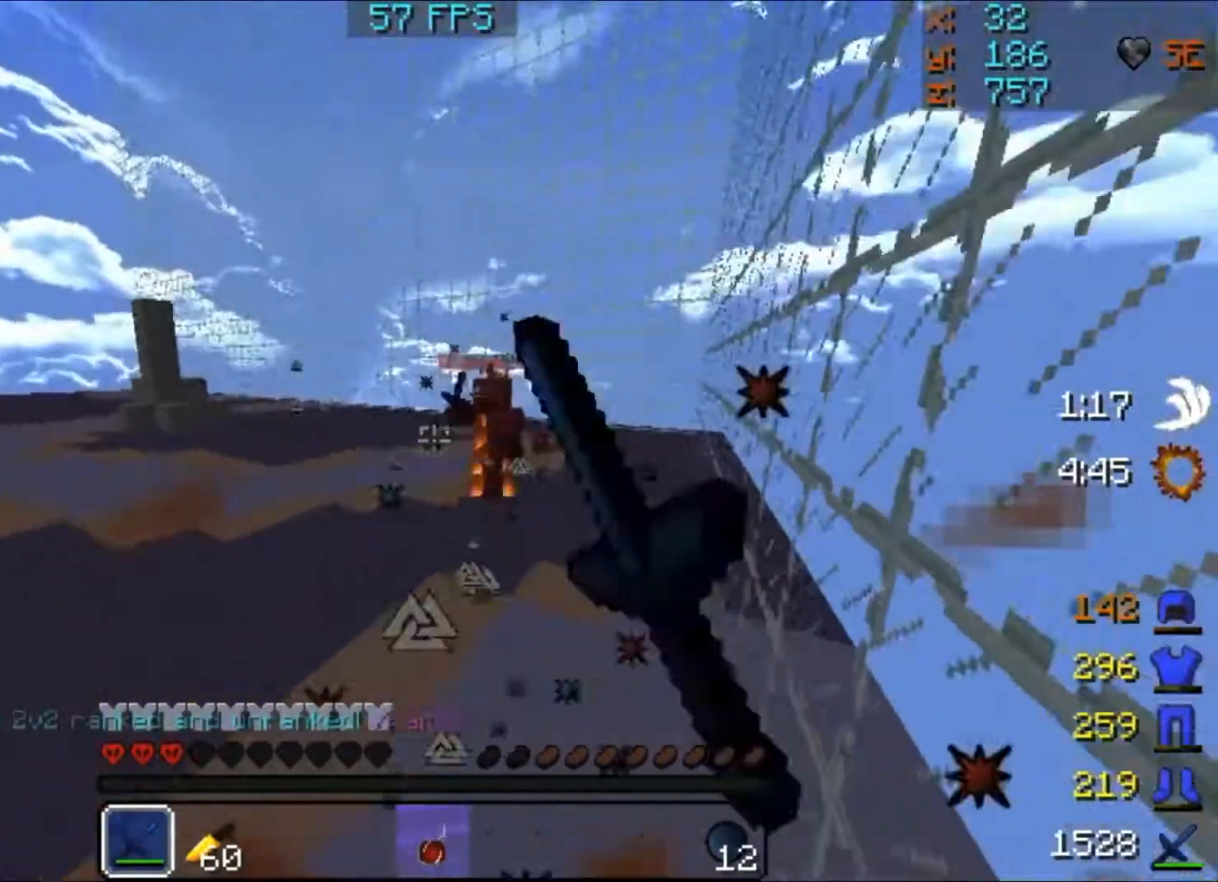
{"keys": ["w"], "mouse": [], "events": [[100, "mouse_left", "down"], [167, "mouse_left", "up"], [233, "d", "down"], [233, "mouse_left", "down"], [267, "mouse_left", "up"], [300, "mouse_left", "down"], [367, "d", "up"], [367, "mouse_left", "up"], [400, "mouse_left", "down"], [500, "mouse_left", "up"]]}
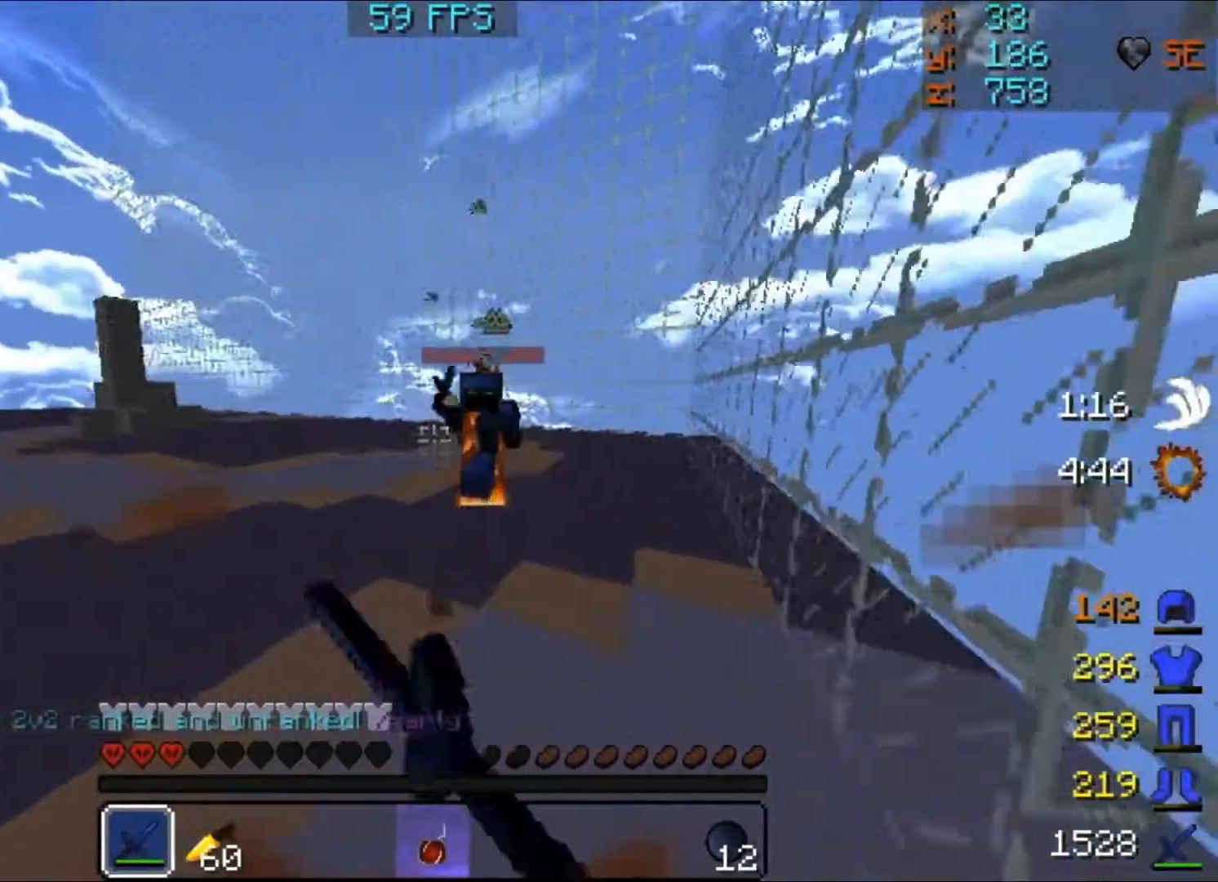
{"keys": ["w"], "mouse": [], "events": [[67, "d", "down"], [67, "mouse_left", "down"], [100, "mouse_left", "up"], [167, "mouse_left", "down"], [200, "mouse_left", "up"], [267, "mouse_left", "down"], [300, "mouse_left", "up"], [300, "w", "up"], [367, "mouse_left", "down"], [400, "mouse_left", "up"], [433, "mouse_left", "down"], [433, "w", "down"], [500, "d", "up"], [500, "mouse_left", "up"]]}
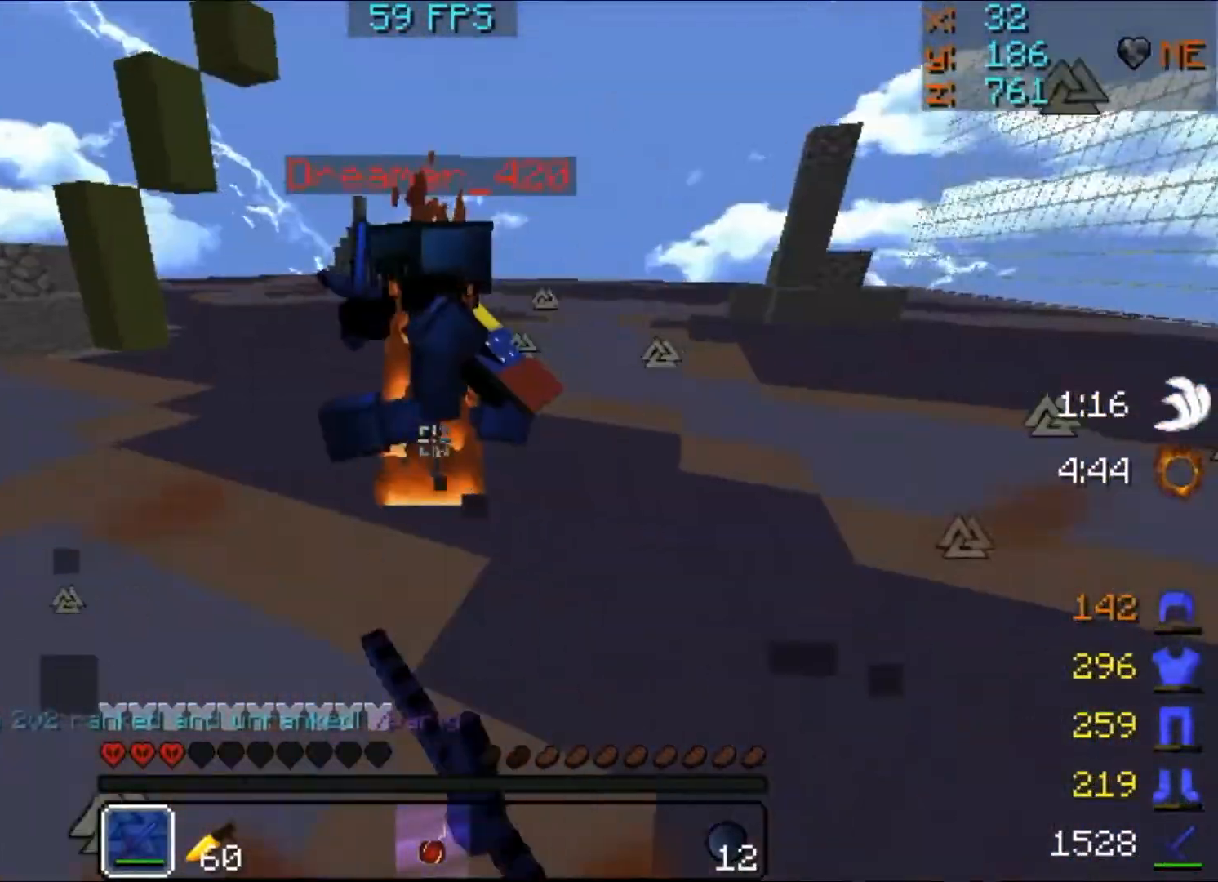
{"keys": ["w"], "mouse": ["left"], "events": [[133, "mouse_left", "down"], [233, "mouse_left", "up"], [250, "mouse_left", "down"], [317, "mouse_left", "up"], [383, "mouse_left", "down"]]}
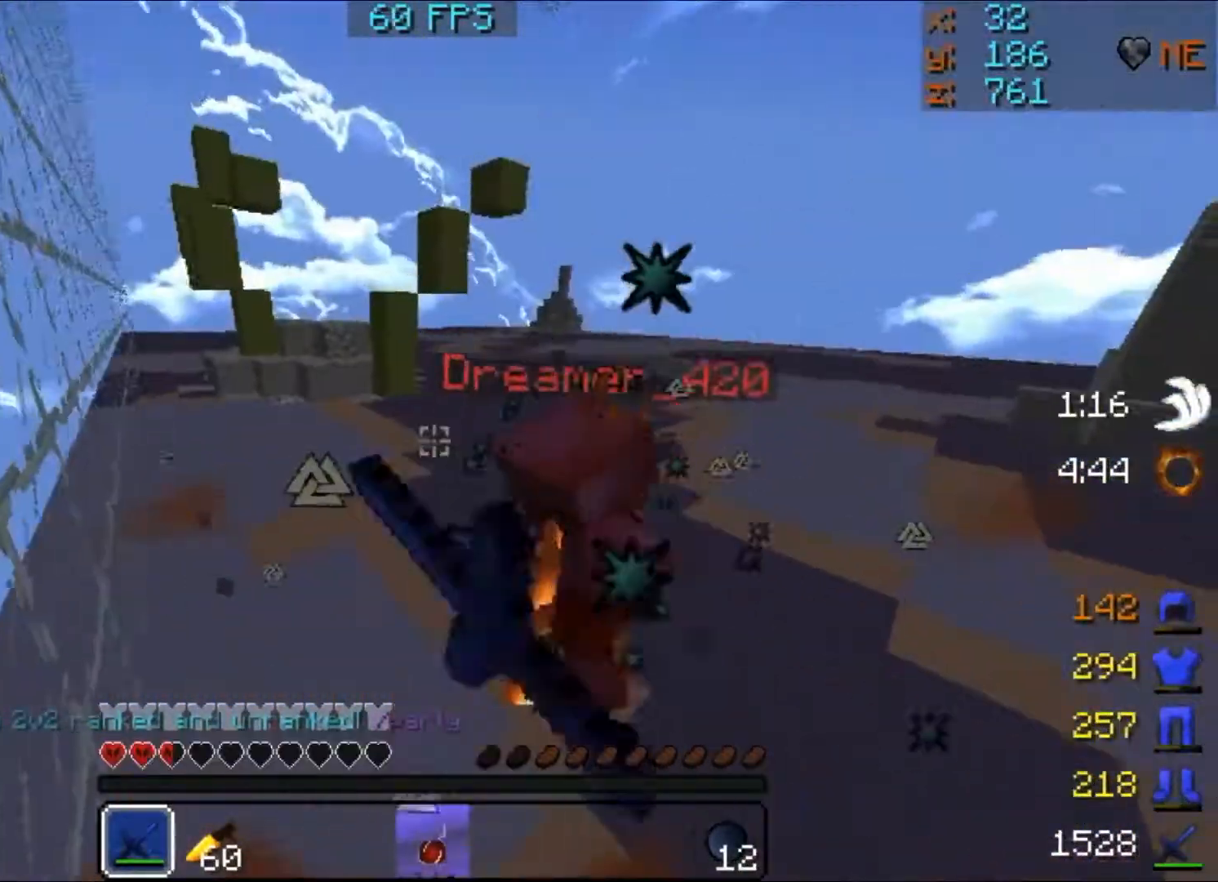
{"keys": ["d", "w"], "mouse": ["left"], "events": [[150, "d", "down"], [217, "mouse_left", "up"], [283, "mouse_left", "down"], [417, "mouse_left", "up"], [483, "mouse_left", "down"]]}